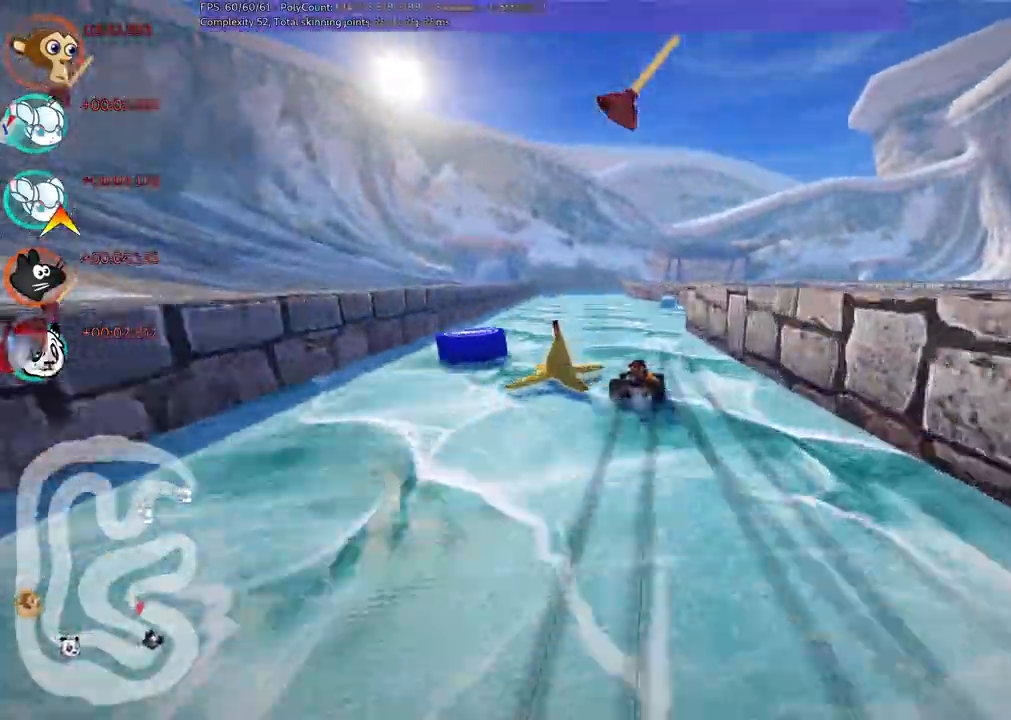
Gameplay with keyboard; each line is a JSON object with the keys held at the frame after it. "events" lists presses ("down") and releases ("up") of ".", "alt_r", "b", "c", "comma", "ctrl_r", "d", "down", "f", "g", "h", "j", "k", "l", "left", "m", "n", "quote", "return", "right", "semicolon", "shift_r", "space", "super", "up" and "v" between this image and that frame as [ms after this image, input, new state], when the widget could be followed in between. No other keys are recorded. Mouse input is not recorded. Not read: /.
{"keys": ["m", "right", "up"]}
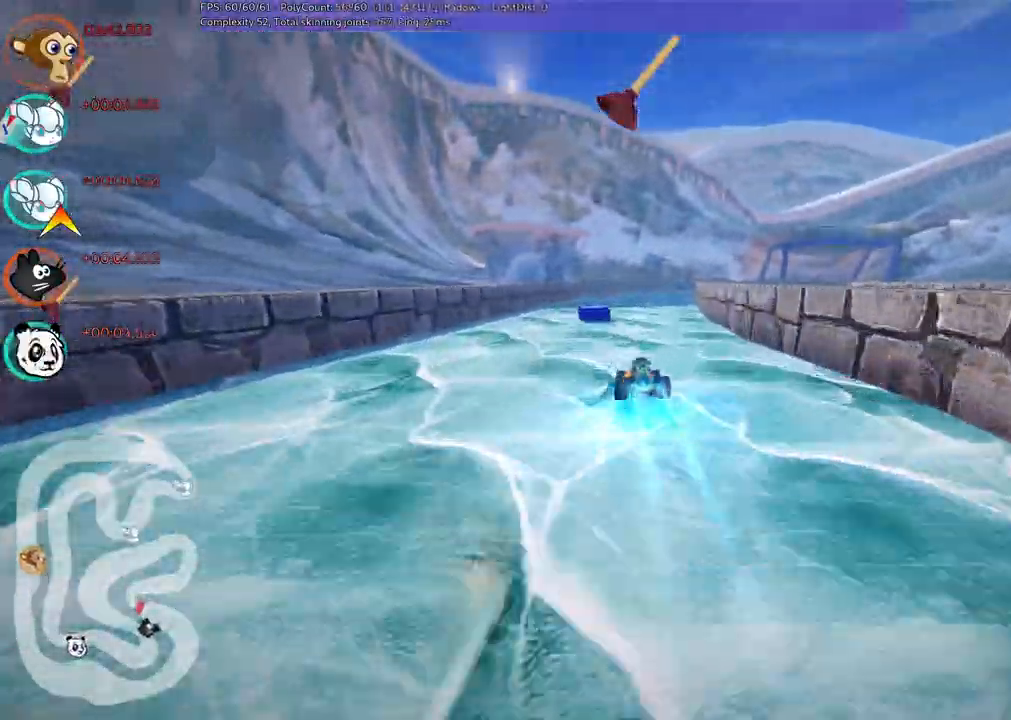
{"keys": ["left", "m", "up"], "events": [[133, "left", "down"], [133, "right", "up"]]}
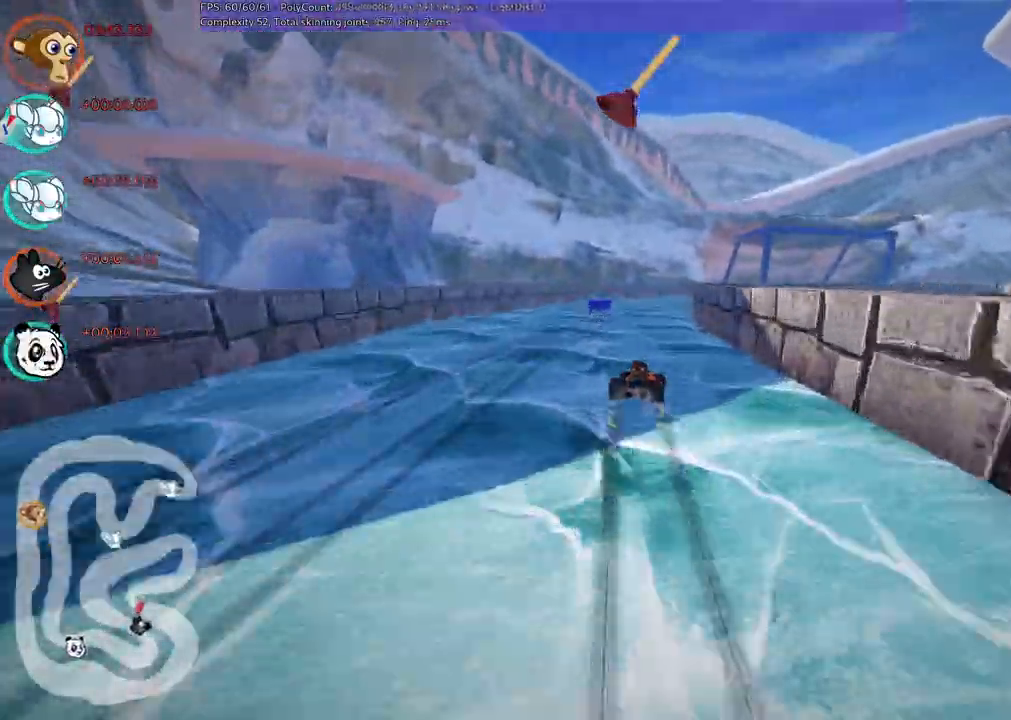
{"keys": ["right", "up"], "events": [[50, "right", "down"], [150, "left", "up"], [433, "m", "up"]]}
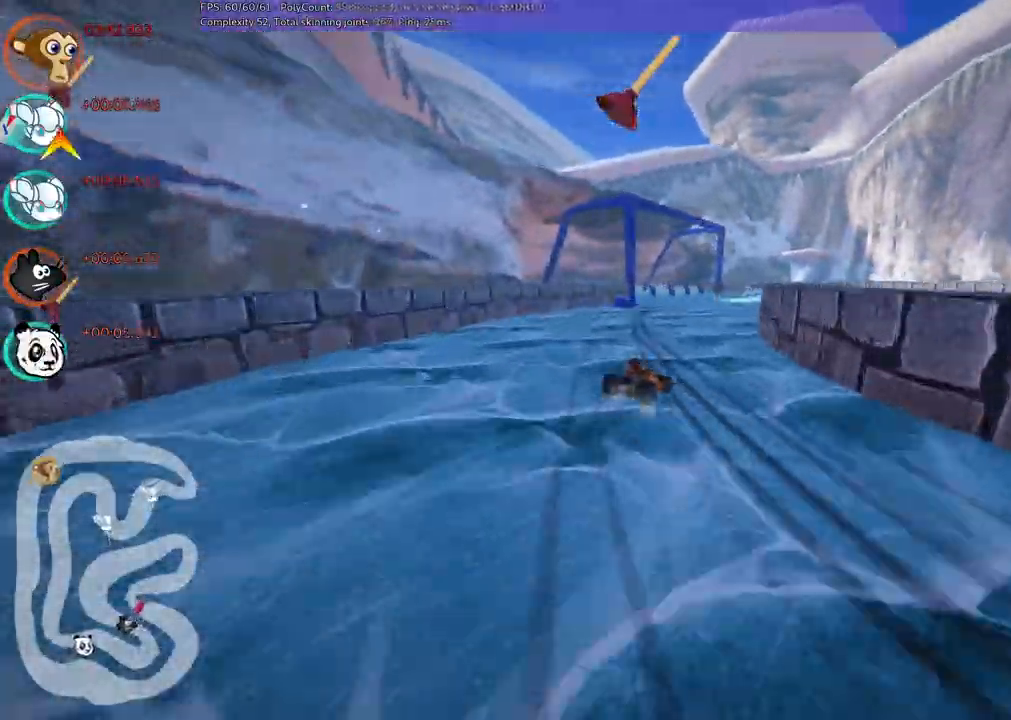
{"keys": ["up"], "events": [[117, "right", "up"], [167, "left", "down"], [350, "left", "up"]]}
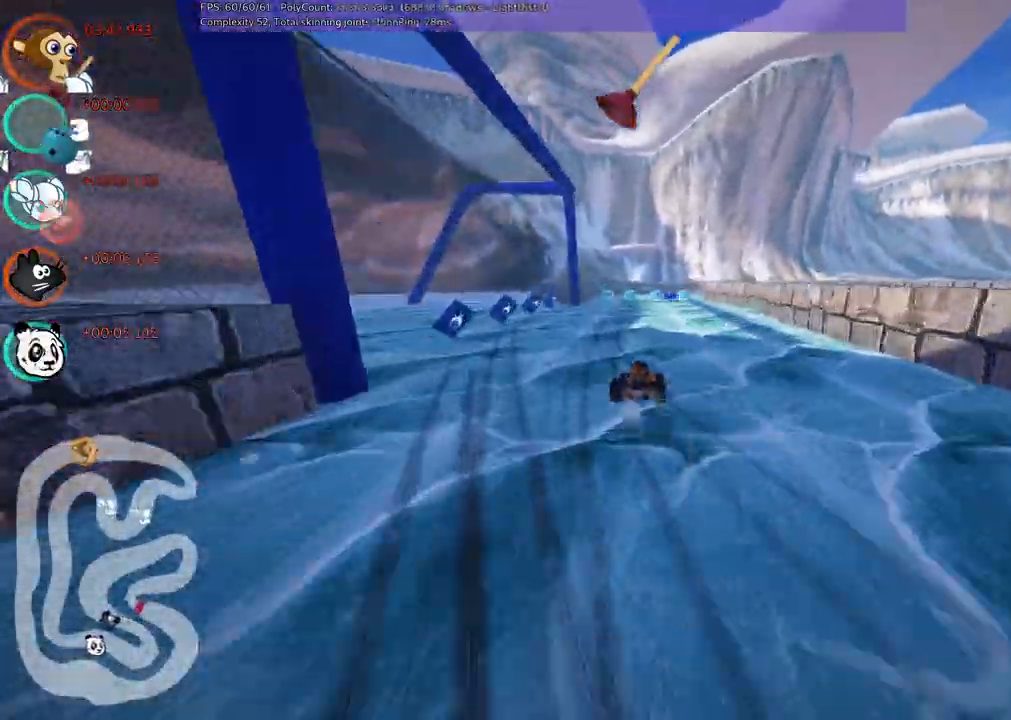
{"keys": ["left", "m"], "events": [[83, "left", "down"], [283, "left", "up"], [283, "m", "down"], [283, "right", "down"], [367, "left", "down"], [467, "right", "up"], [467, "up", "up"]]}